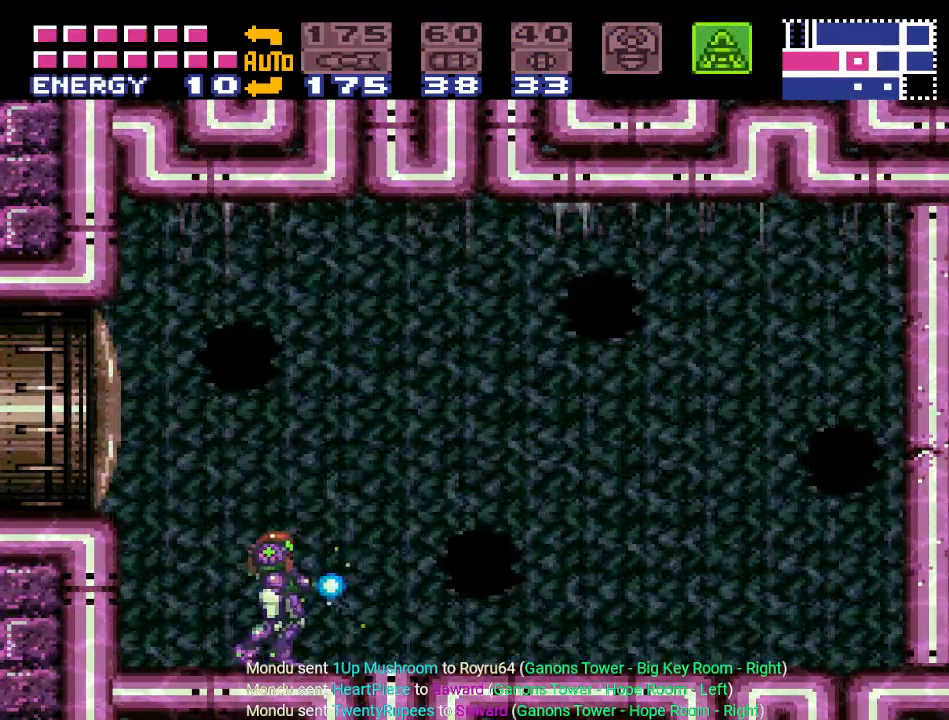
Gameplay with a controller (Nintendo layout); each line is a JSON object with the inputs held at the frame after it. "events" lists button and stick changes between this image and that frame as [ms after this image, input, new state], when the widget could be followed in between. Not read: L3 R3.
{"buttons": ["A", "R1"], "events": [[33, "R1", "down"], [267, "DPAD_RIGHT", "down"], [417, "DPAD_RIGHT", "up"]]}
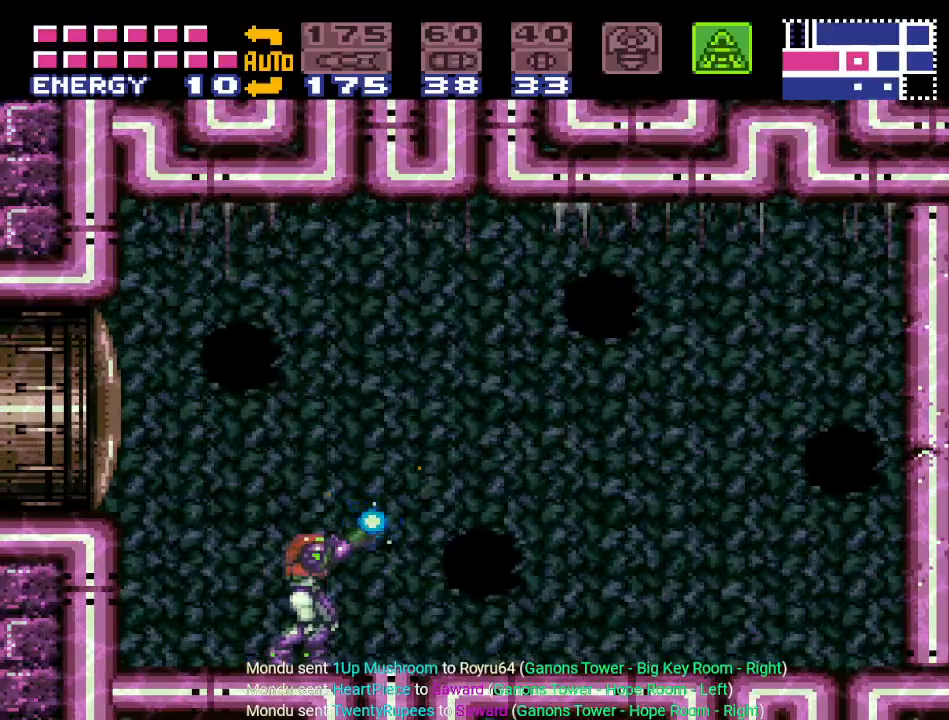
{"buttons": ["A", "R1"], "events": []}
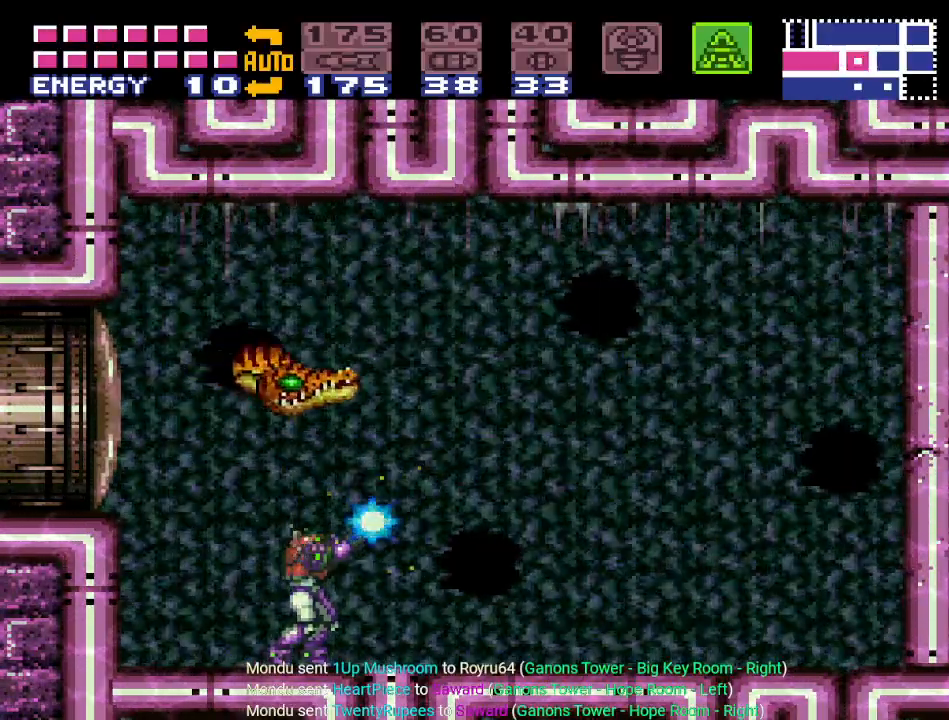
{"buttons": ["Y"], "events": [[317, "A", "up"], [417, "R1", "up"], [417, "Y", "down"]]}
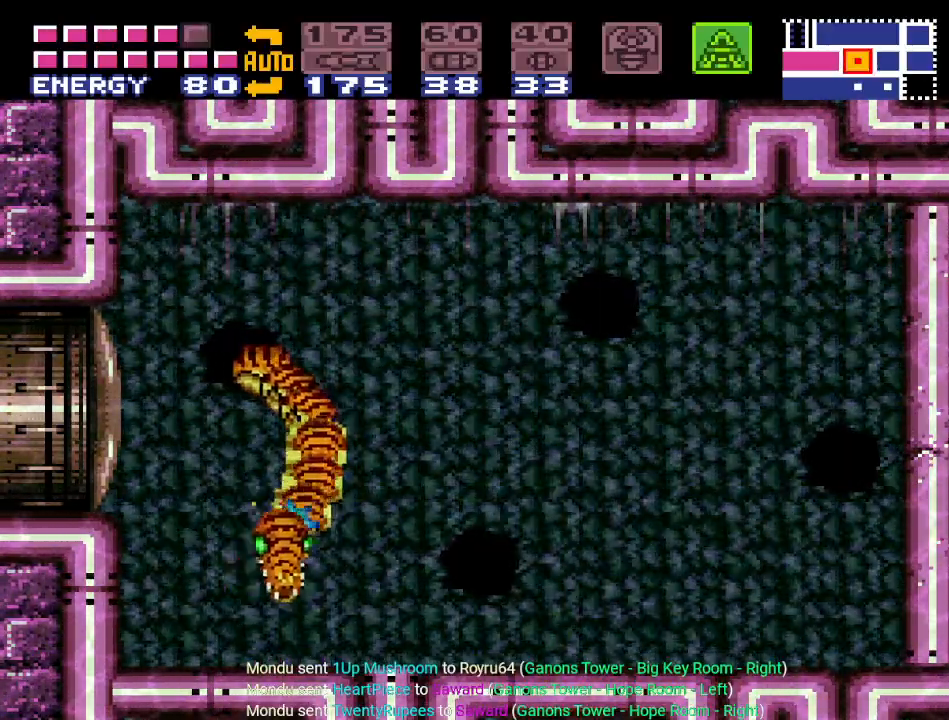
{"buttons": ["A", "DPAD_LEFT"], "events": [[51, "Y", "up"], [284, "A", "down"], [384, "DPAD_LEFT", "down"]]}
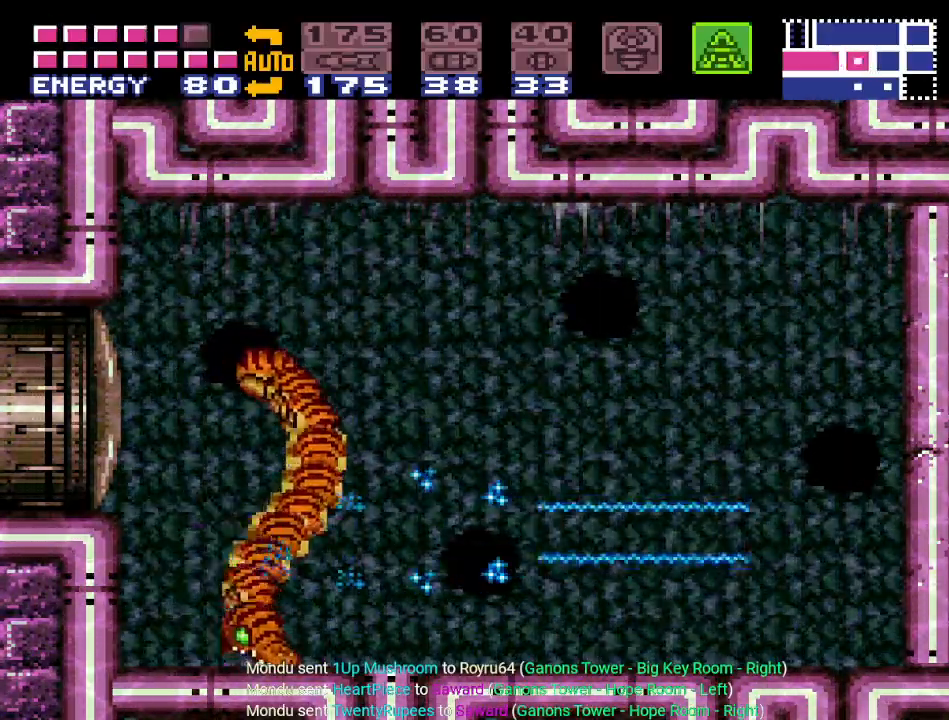
{"buttons": ["A", "DPAD_LEFT"], "events": [[217, "DPAD_LEFT", "up"], [501, "DPAD_LEFT", "down"]]}
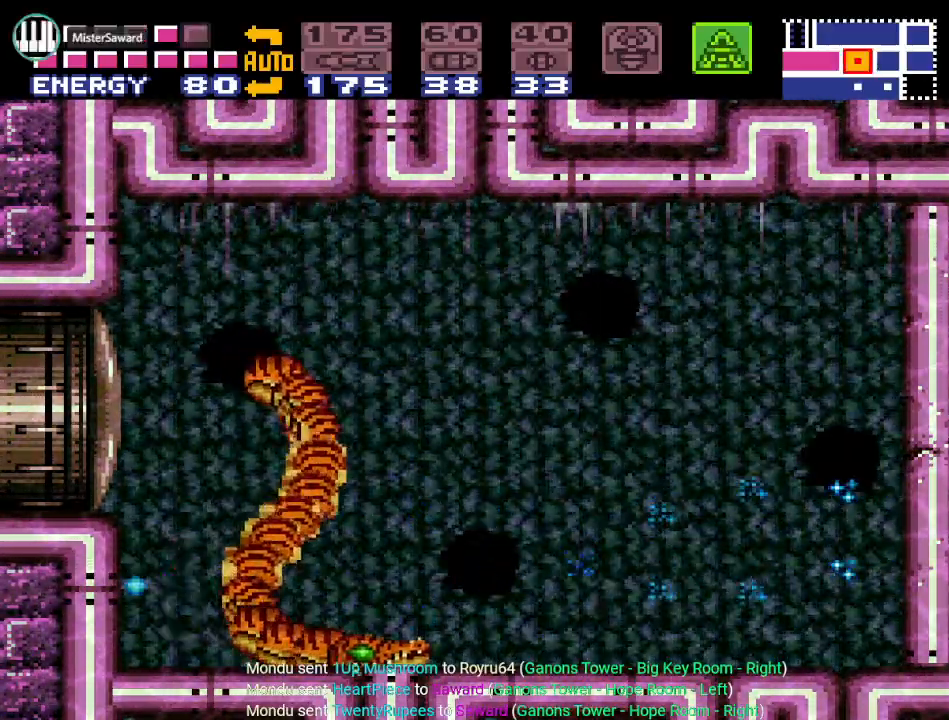
{"buttons": ["A", "DPAD_RIGHT"], "events": [[283, "DPAD_LEFT", "up"], [417, "DPAD_RIGHT", "down"]]}
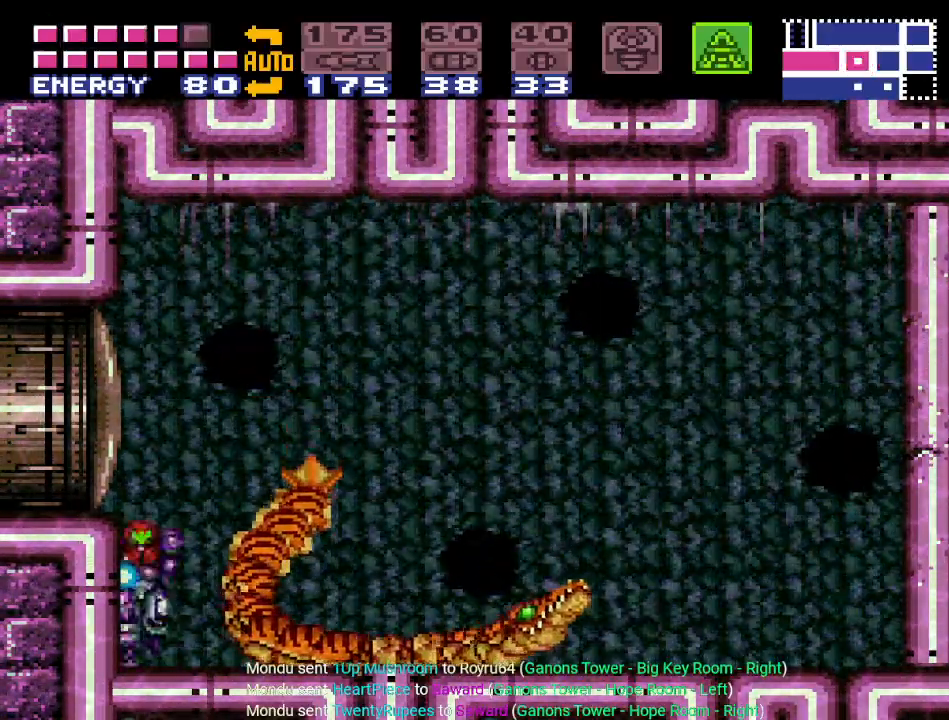
{"buttons": ["A"], "events": [[33, "DPAD_RIGHT", "up"]]}
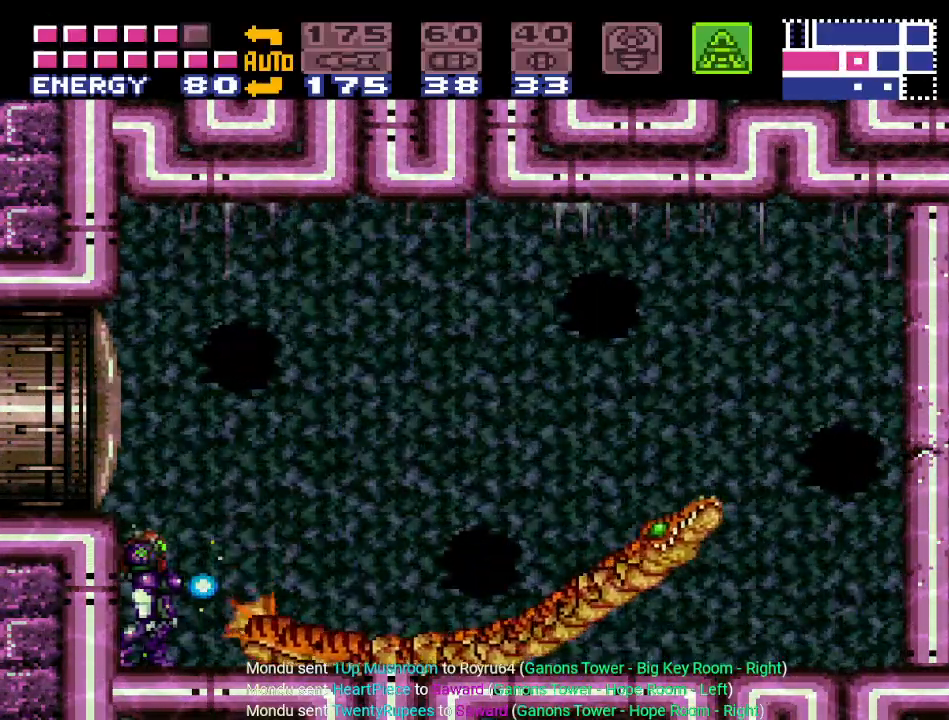
{"buttons": ["A"], "events": [[251, "DPAD_RIGHT", "down"], [451, "DPAD_RIGHT", "up"]]}
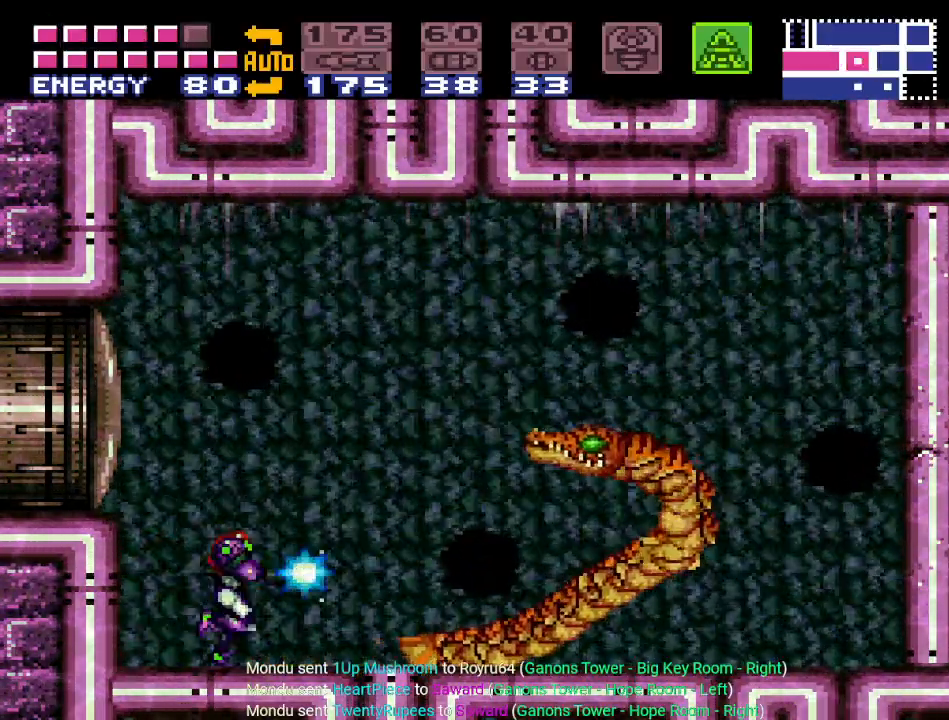
{"buttons": ["R1"], "events": [[133, "DPAD_RIGHT", "down"], [234, "R1", "down"], [384, "A", "up"], [384, "DPAD_RIGHT", "up"]]}
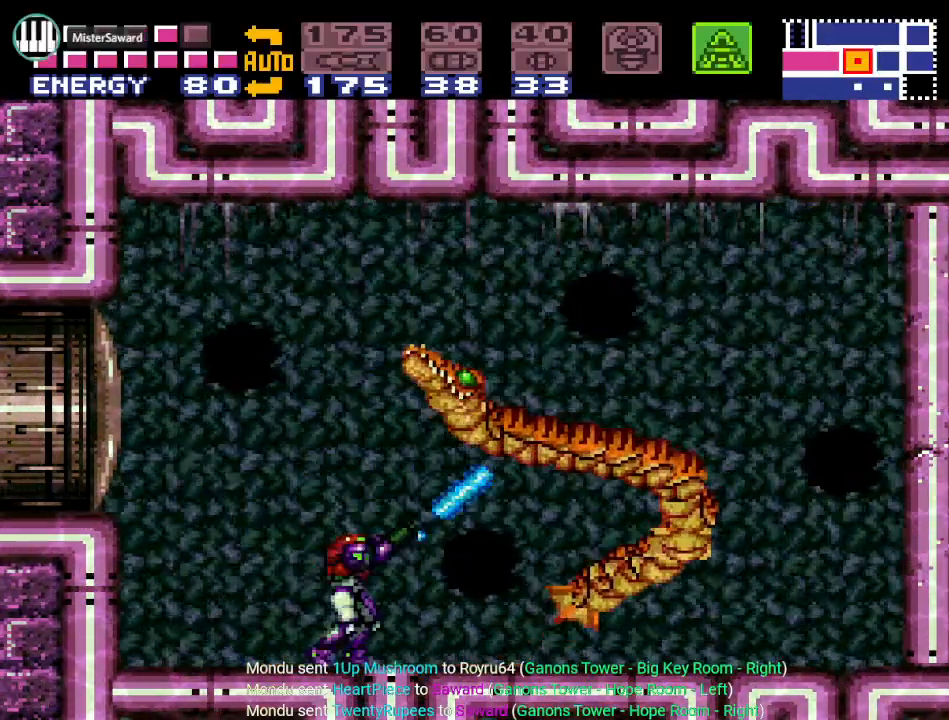
{"buttons": ["R1"], "events": [[33, "Y", "down"], [166, "Y", "up"], [250, "Y", "down"], [417, "Y", "up"]]}
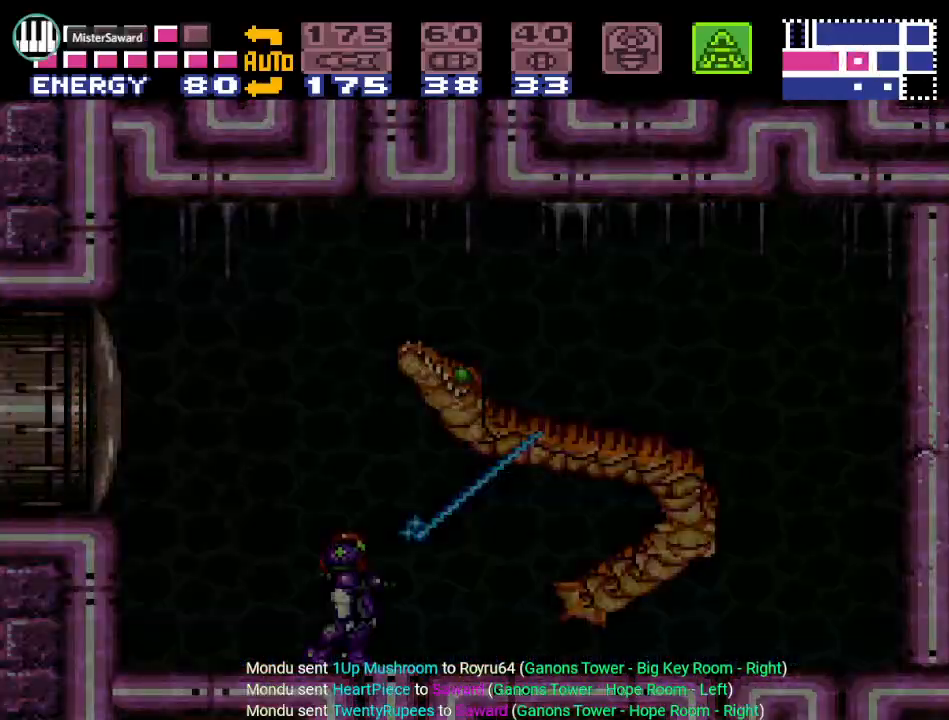
{"buttons": ["R1"], "events": [[200, "Y", "down"], [350, "Y", "up"]]}
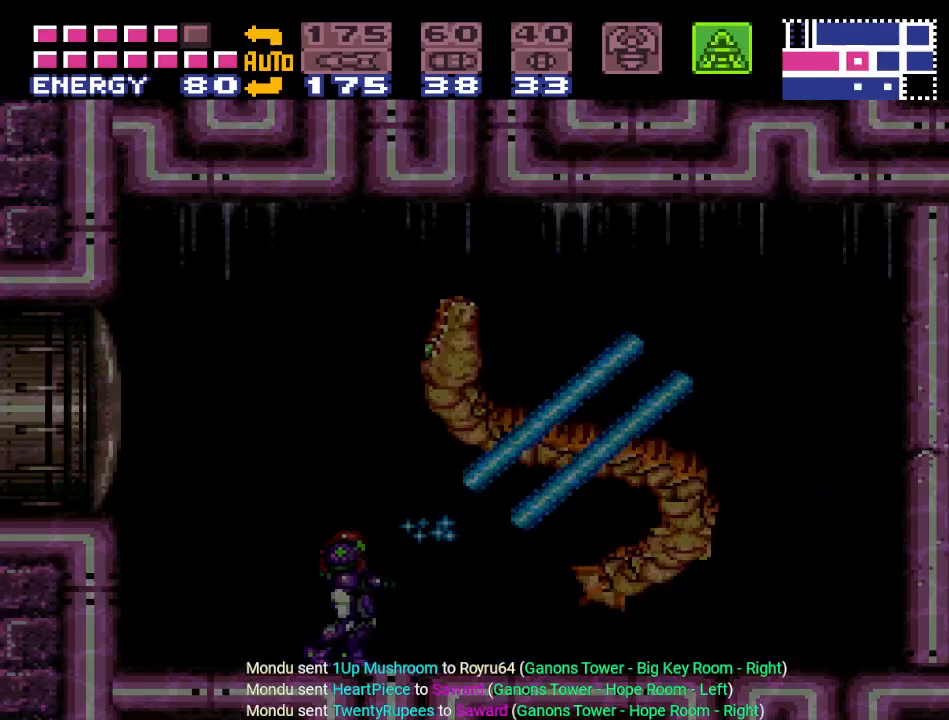
{"buttons": ["A"], "events": [[183, "R1", "up"], [483, "A", "down"]]}
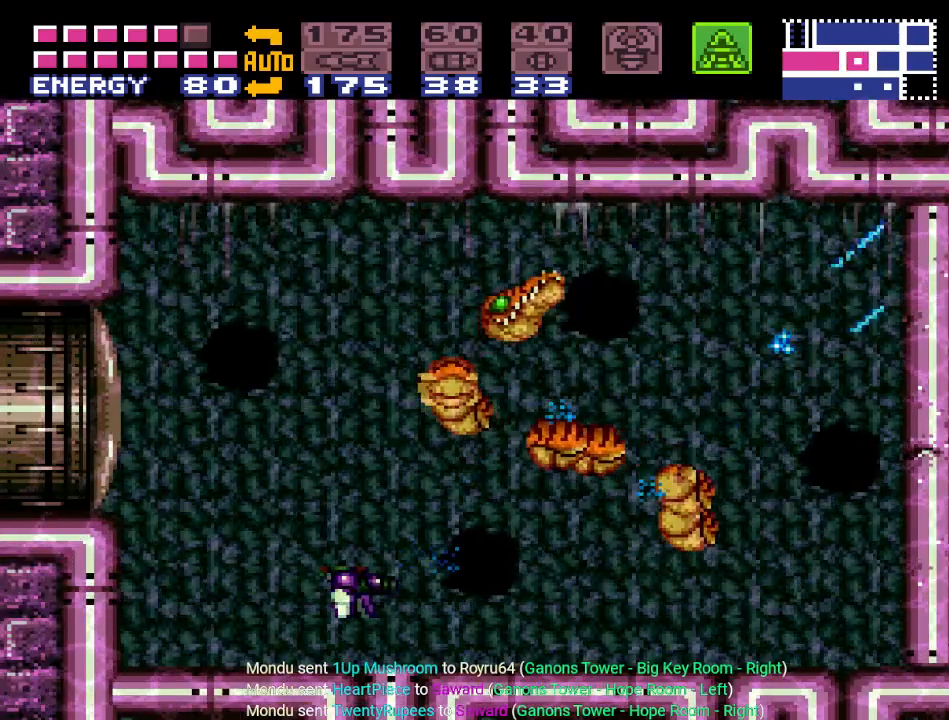
{"buttons": ["A"], "events": [[100, "DPAD_LEFT", "down"], [384, "DPAD_LEFT", "up"]]}
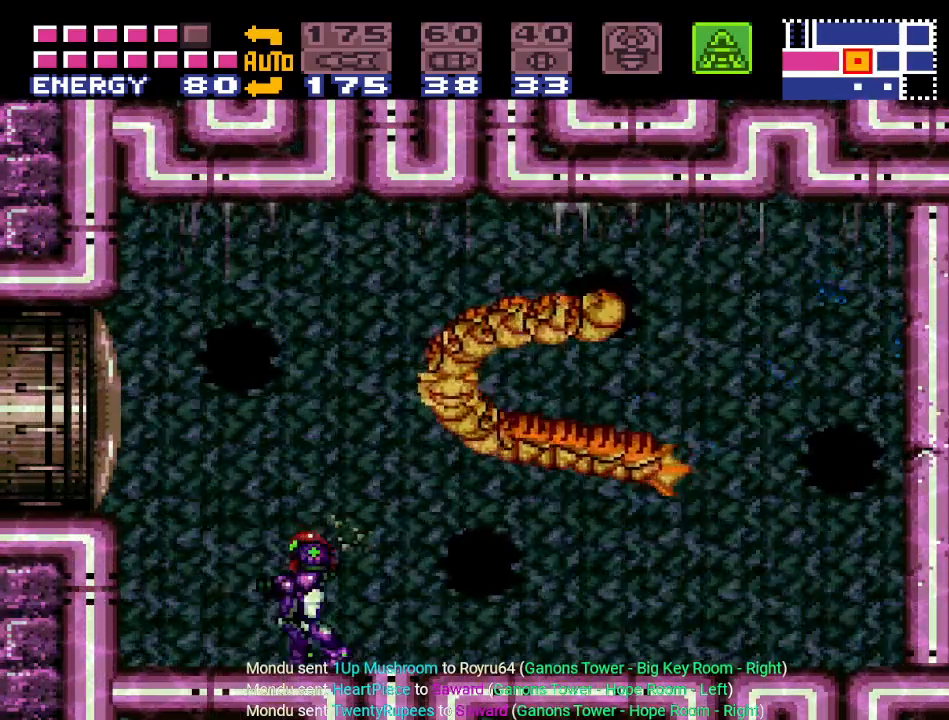
{"buttons": ["A"], "events": [[100, "DPAD_RIGHT", "down"], [233, "DPAD_RIGHT", "up"]]}
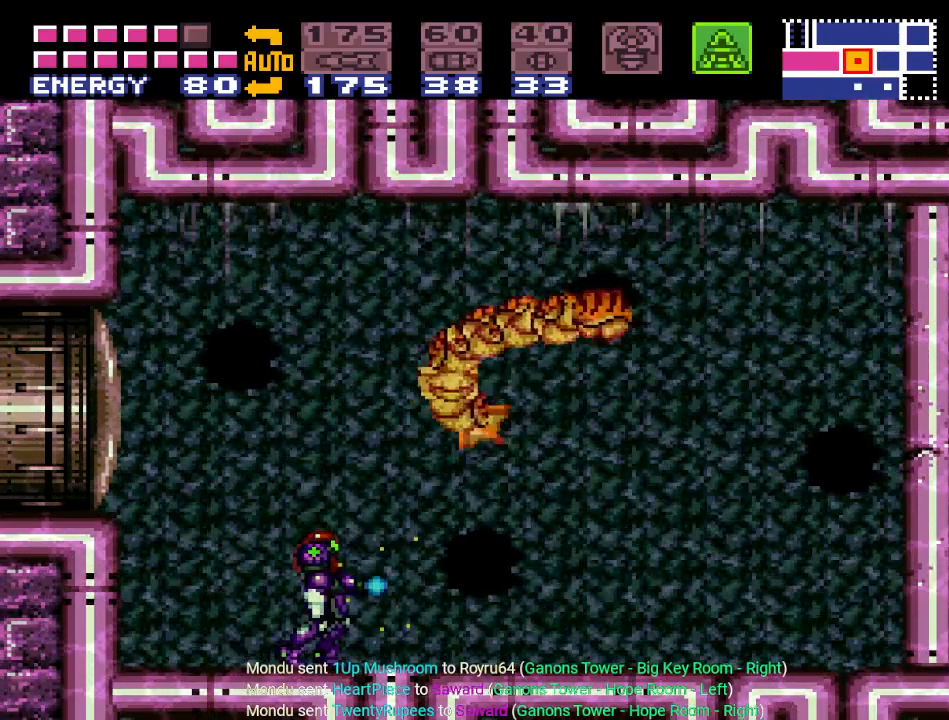
{"buttons": ["A"], "events": []}
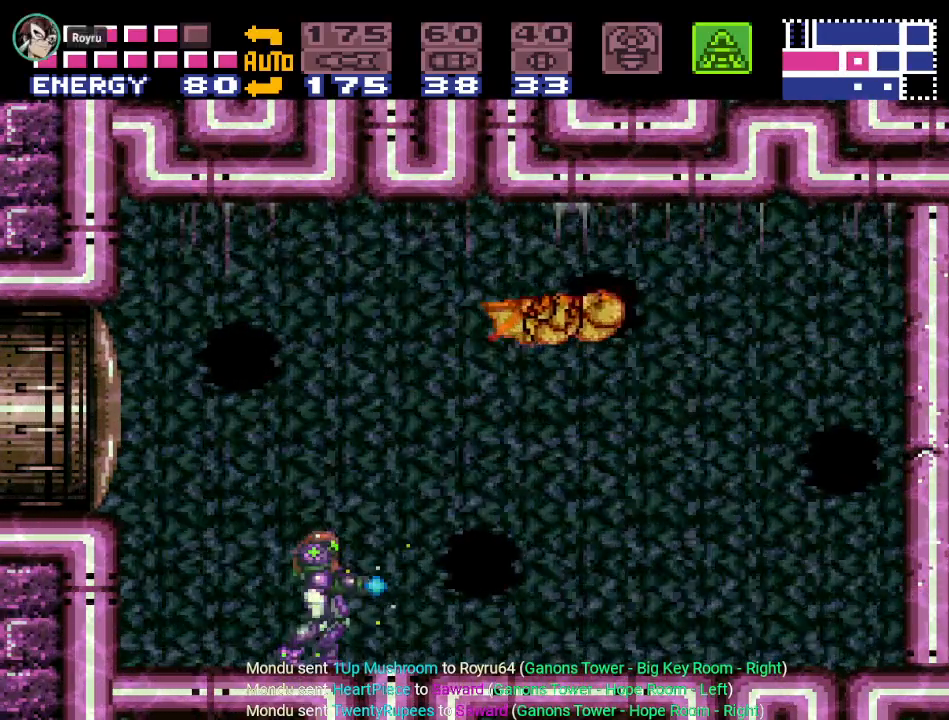
{"buttons": ["A", "R1"], "events": [[33, "R1", "down"]]}
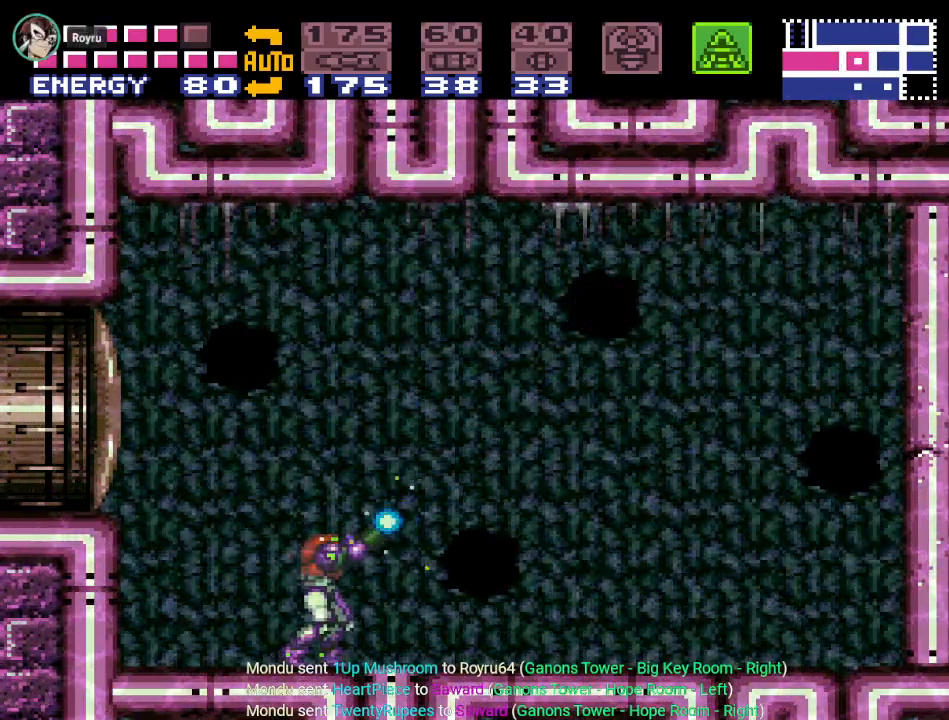
{"buttons": ["A", "R1", "DPAD_RIGHT"], "events": [[367, "DPAD_RIGHT", "down"]]}
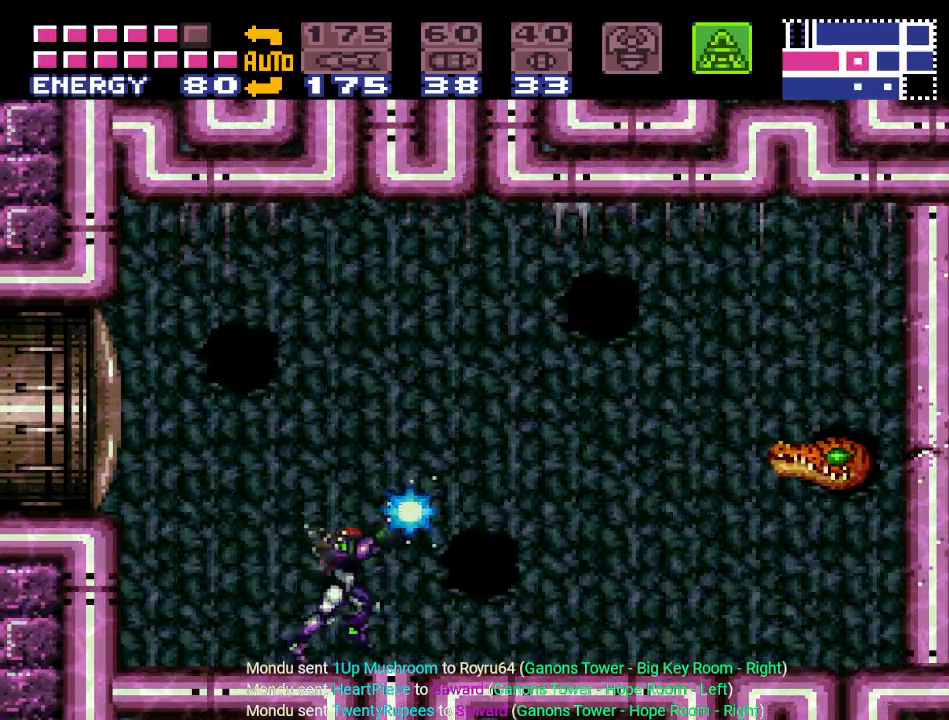
{"buttons": ["R1"], "events": [[400, "A", "up"], [467, "DPAD_RIGHT", "up"]]}
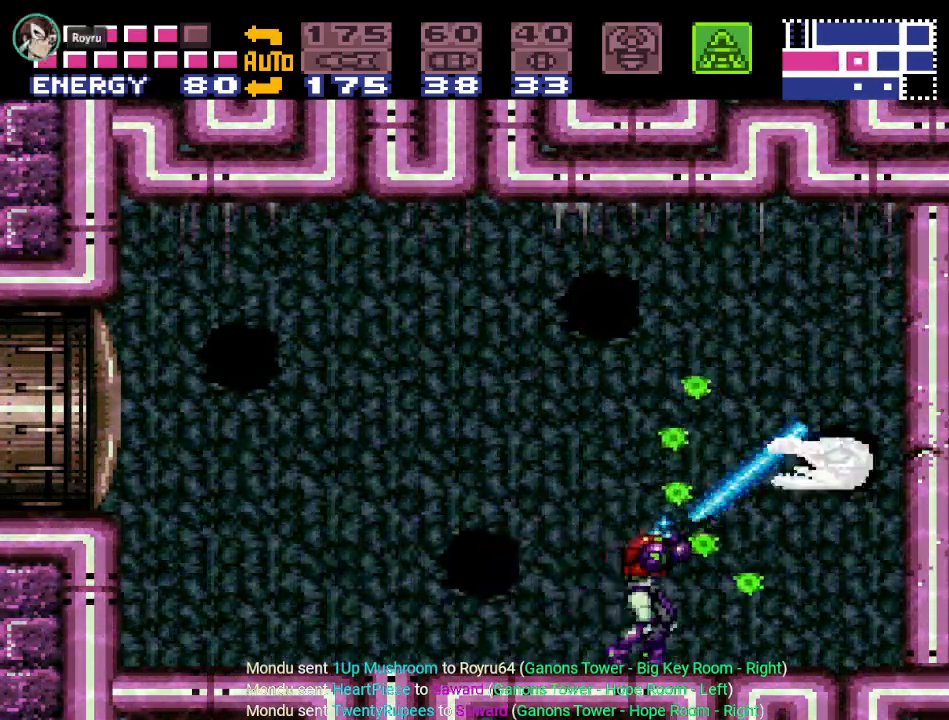
{"buttons": ["Y"], "events": [[84, "Y", "down"], [201, "R1", "up"], [201, "Y", "up"], [301, "Y", "down"], [434, "Y", "up"], [484, "Y", "down"]]}
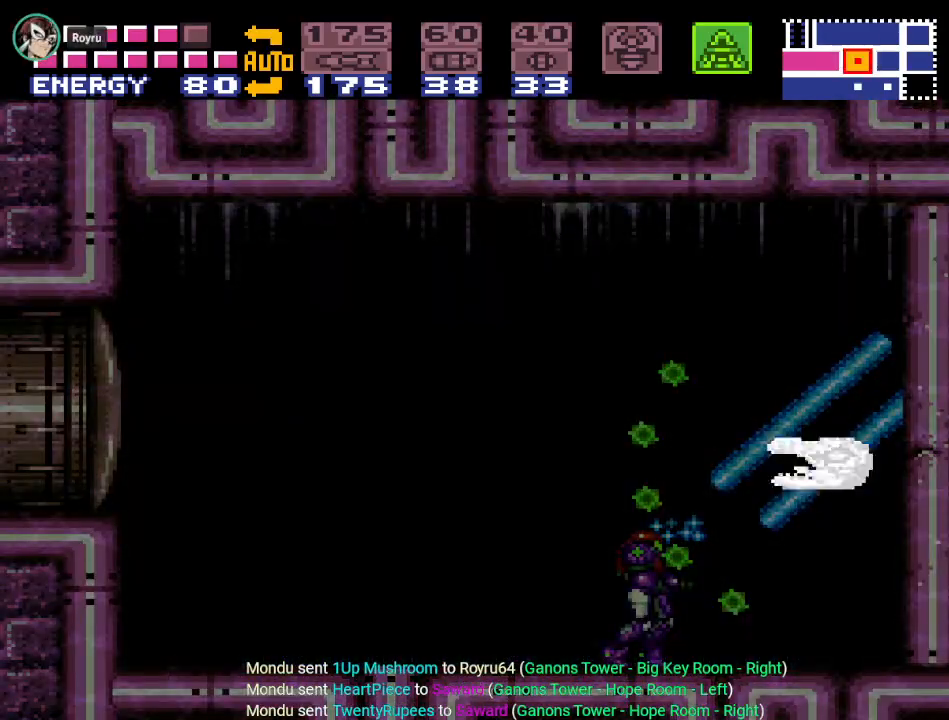
{"buttons": [], "events": [[117, "Y", "up"], [133, "Y", "down"], [267, "Y", "up"], [333, "Y", "down"], [450, "Y", "up"]]}
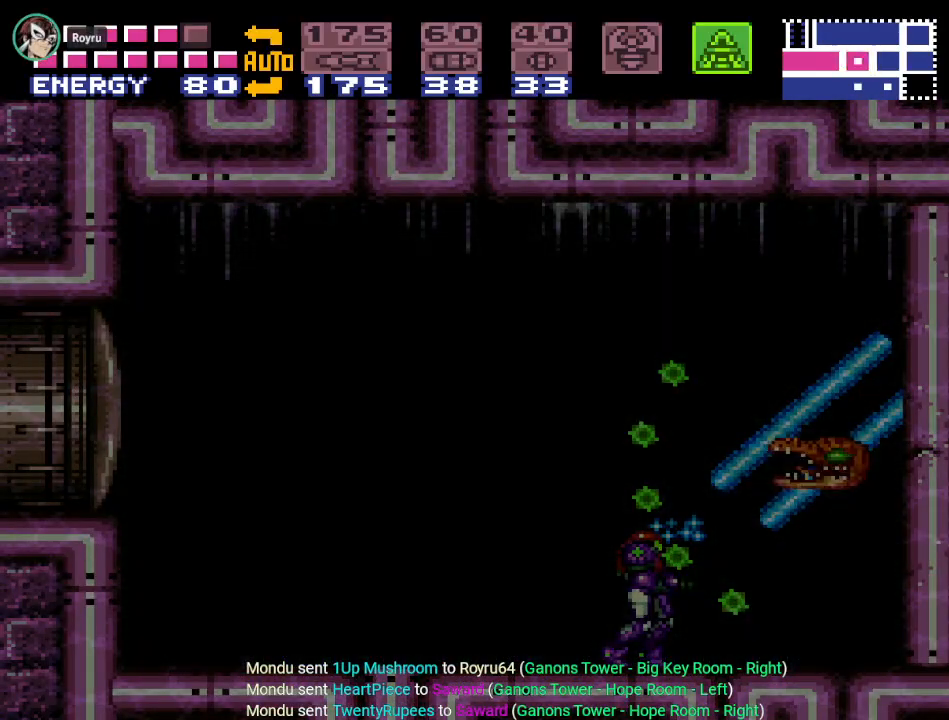
{"buttons": ["Y"], "events": [[50, "Y", "down"], [150, "Y", "up"], [234, "Y", "down"], [367, "Y", "up"], [417, "Y", "down"]]}
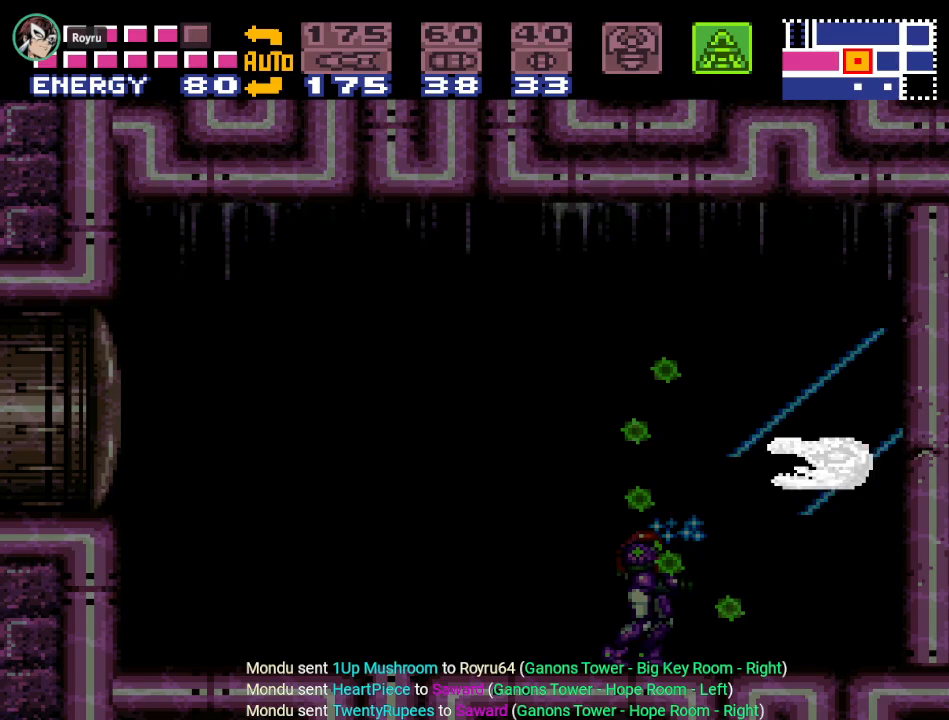
{"buttons": [], "events": [[50, "Y", "up"], [117, "Y", "down"], [233, "Y", "up"], [300, "Y", "down"], [417, "Y", "up"]]}
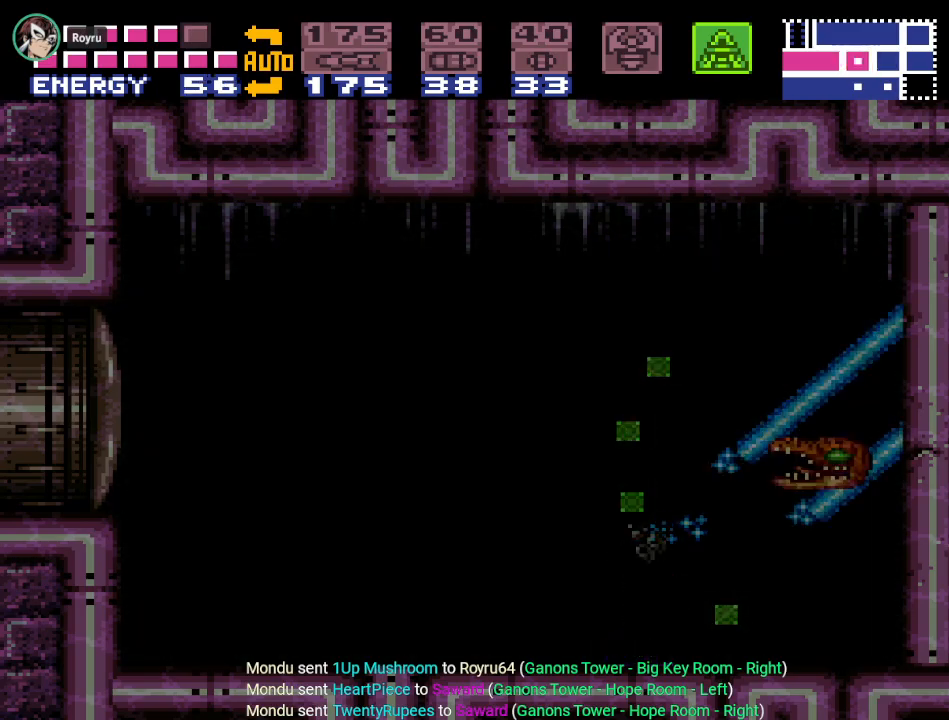
{"buttons": ["Y"], "events": [[17, "Y", "down"], [100, "Y", "up"], [201, "Y", "down"], [334, "Y", "up"], [401, "Y", "down"]]}
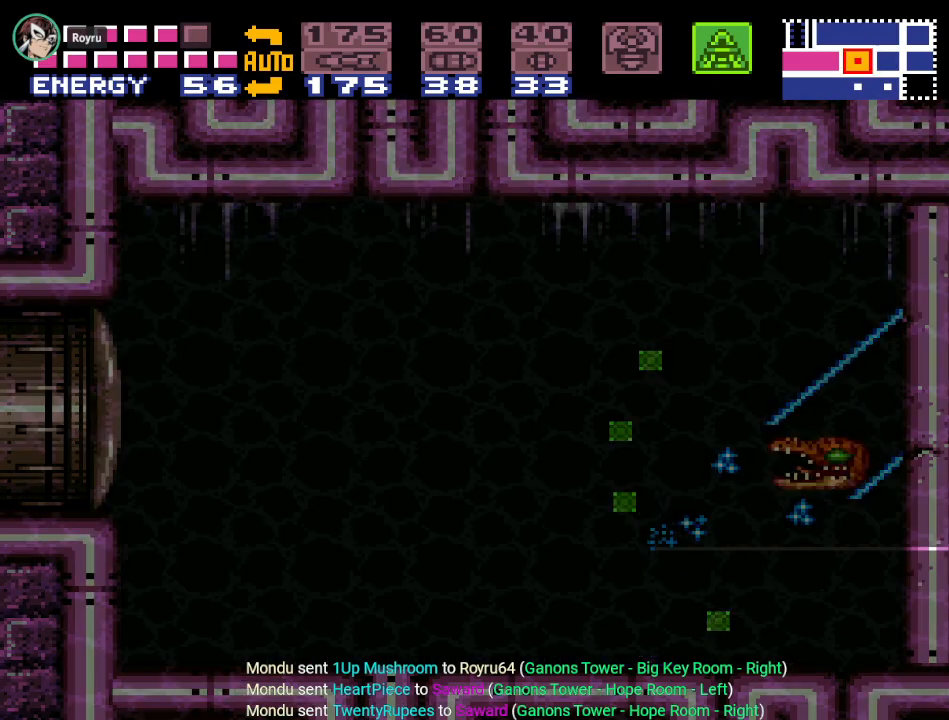
{"buttons": [], "events": [[16, "Y", "up"], [83, "Y", "down"], [233, "Y", "up"], [333, "Y", "down"], [417, "Y", "up"]]}
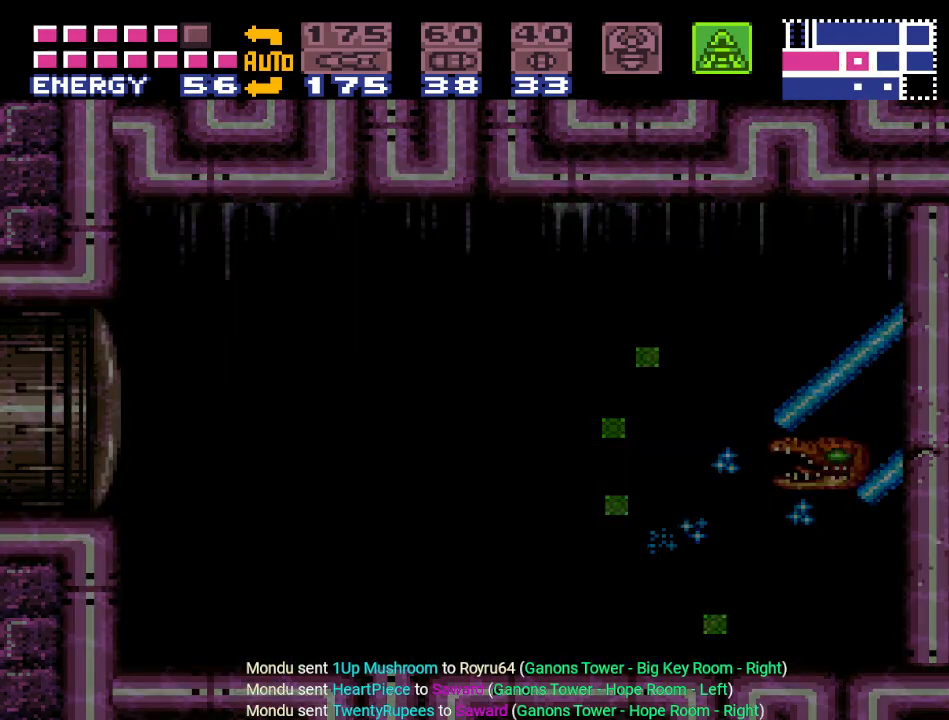
{"buttons": ["Y"], "events": [[17, "Y", "down"], [150, "Y", "up"], [201, "Y", "down"], [334, "Y", "up"], [417, "Y", "down"]]}
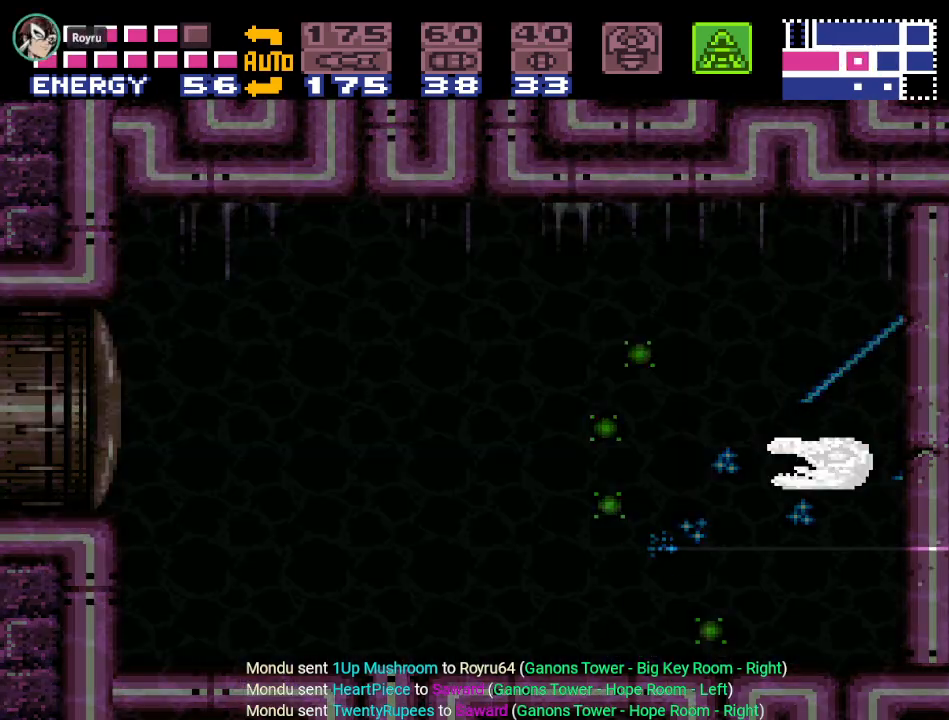
{"buttons": [], "events": [[50, "Y", "up"], [117, "Y", "down"], [233, "Y", "up"], [317, "Y", "down"], [434, "Y", "up"]]}
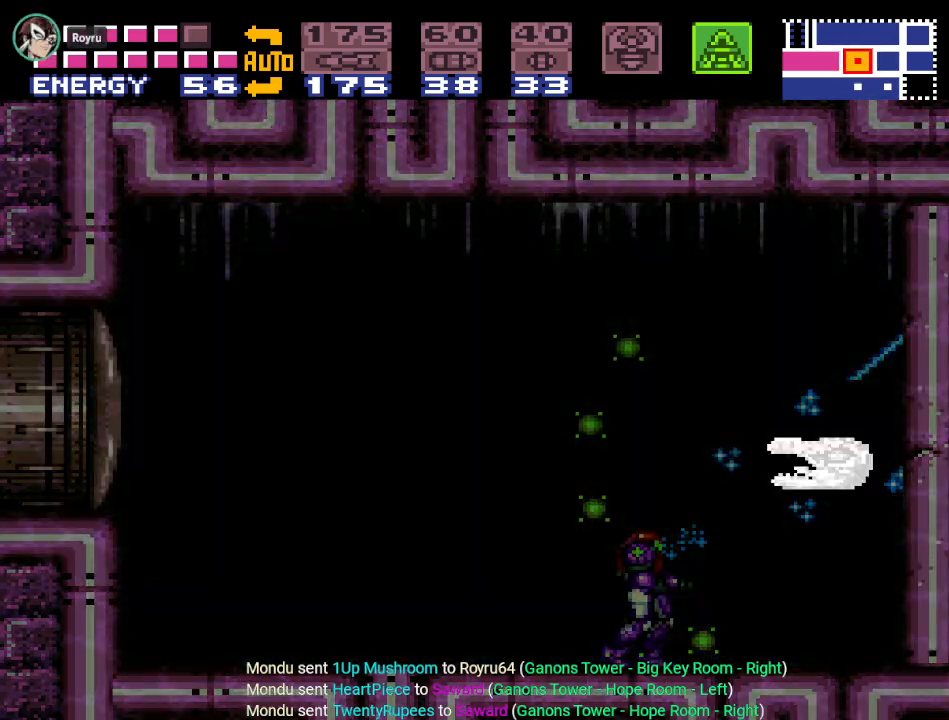
{"buttons": ["Y"], "events": [[17, "Y", "down"], [134, "Y", "up"], [201, "Y", "down"], [334, "Y", "up"], [417, "Y", "down"]]}
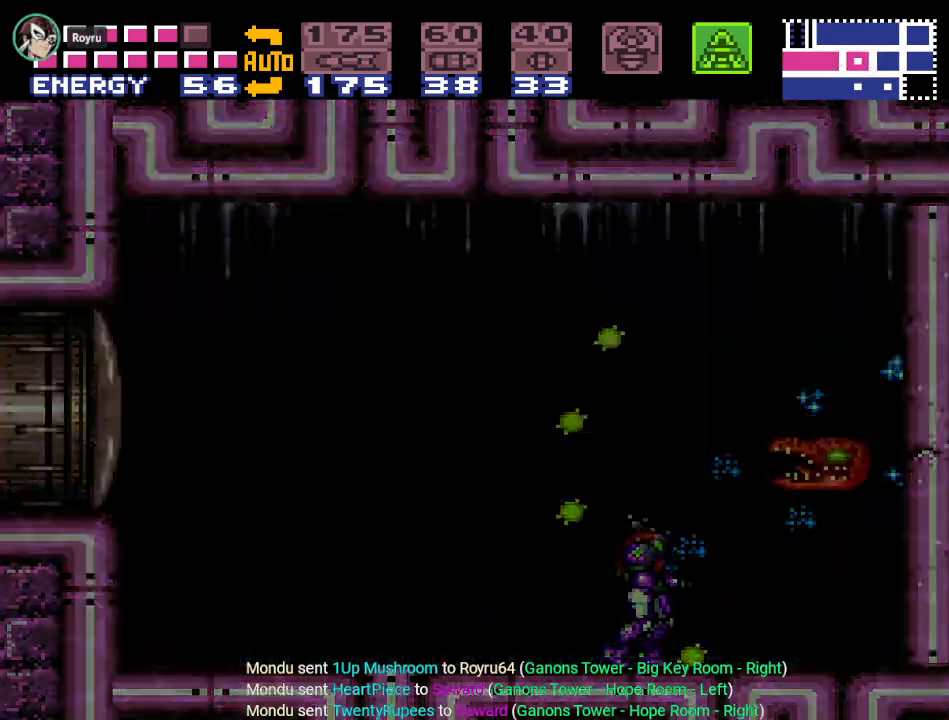
{"buttons": [], "events": [[50, "Y", "up"], [117, "Y", "down"], [267, "Y", "up"]]}
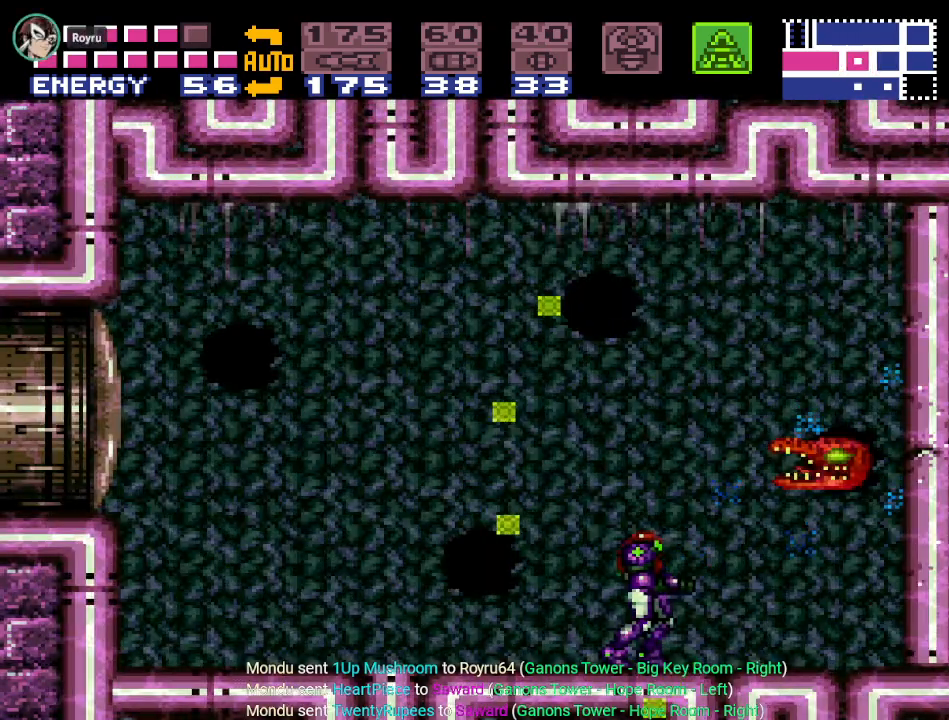
{"buttons": ["A", "R1", "DPAD_LEFT"], "events": [[50, "R1", "down"], [201, "A", "down"], [384, "DPAD_LEFT", "down"]]}
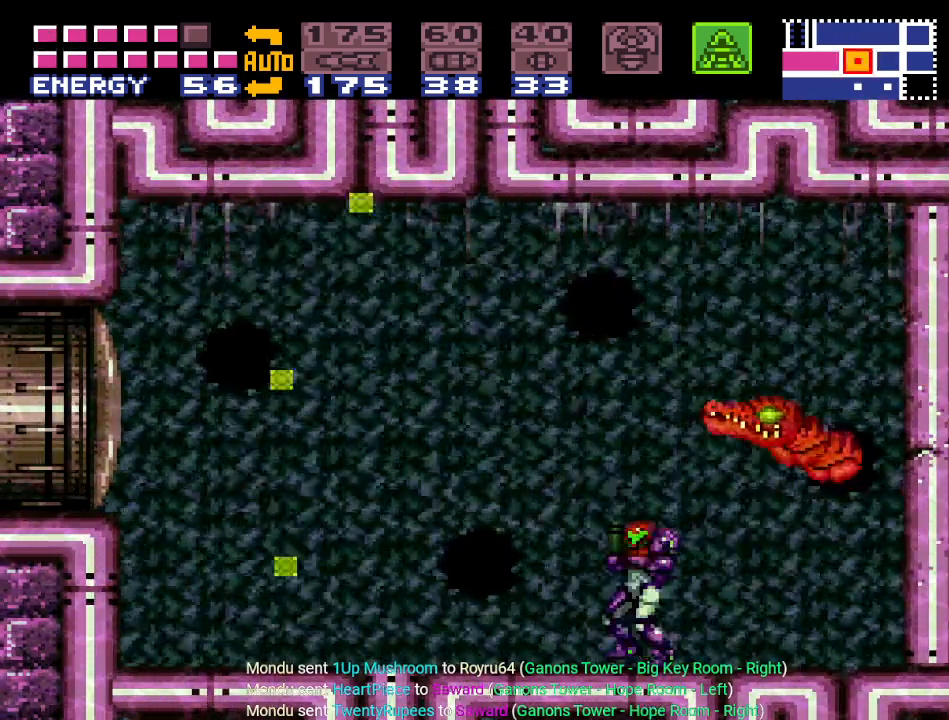
{"buttons": ["A", "R1", "DPAD_LEFT"], "events": []}